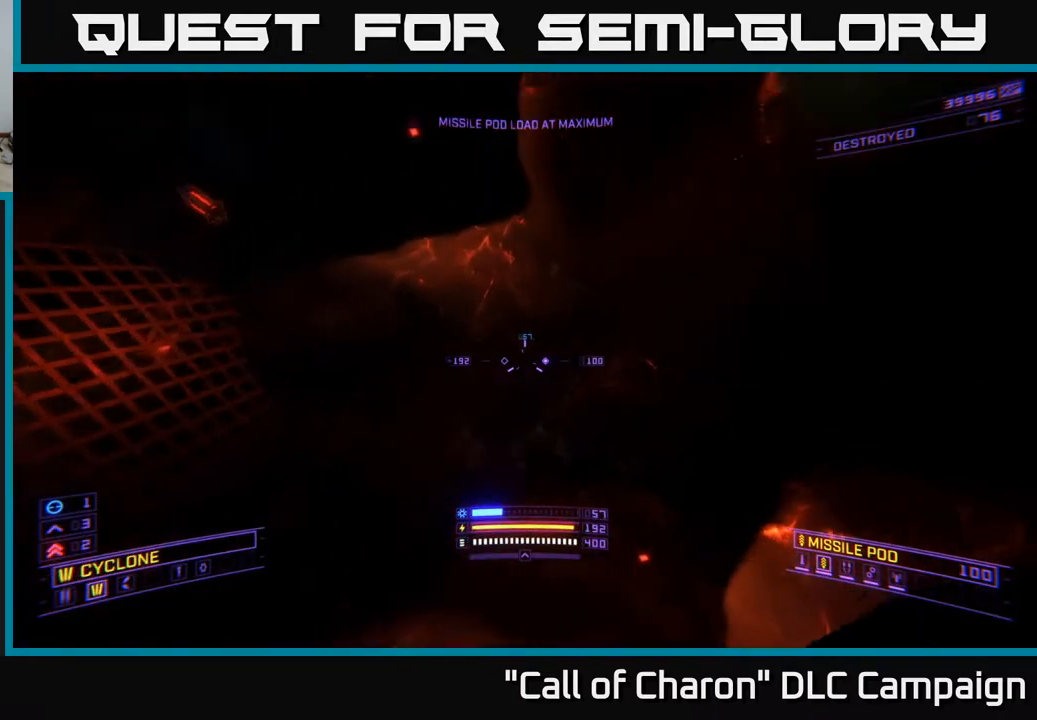
Gameplay with a controller (Xbox layout); each line is a JSON object with the inputs held at the frame after it. "events" lists button and stick changes between this image and that frame as [ms after this image, input, new state], when the widget could be followed in between.
{"buttons": [], "left_stick": "up-left", "right_stick": "down", "events": [[17, "left_stick", "up-left"], [67, "right_stick", "down"]]}
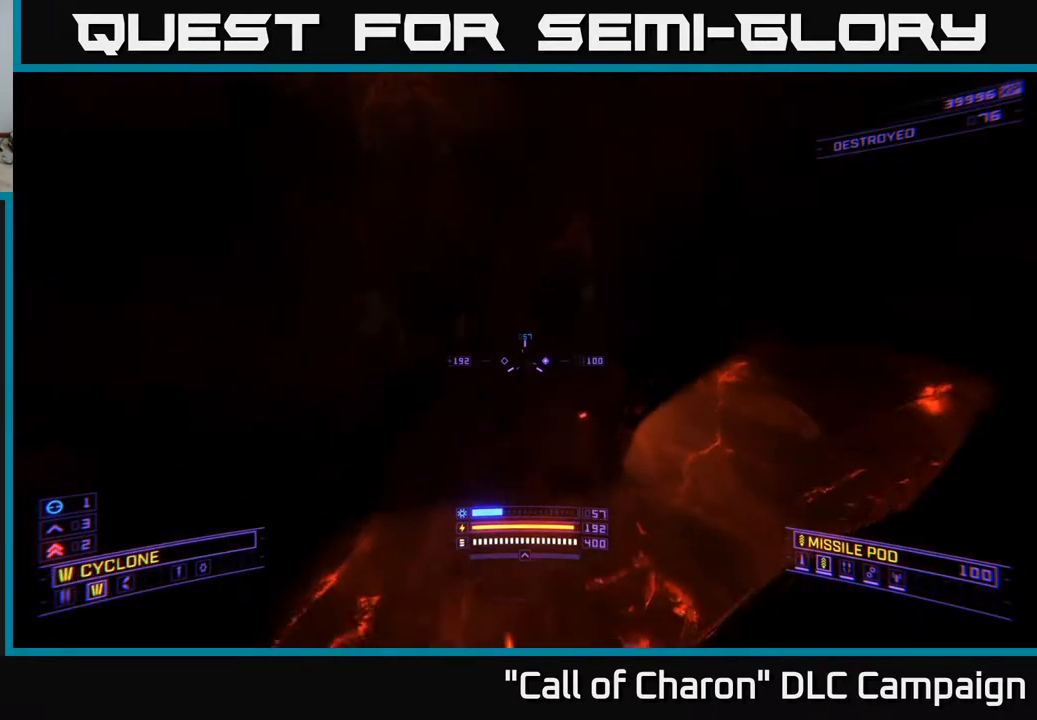
{"buttons": [], "left_stick": "up", "right_stick": "down", "events": [[133, "left_stick", "center"], [150, "right_stick", "down-right"], [267, "right_stick", "right"], [400, "left_stick", "up"], [417, "X", "down"], [417, "right_stick", "down"], [500, "X", "up"]]}
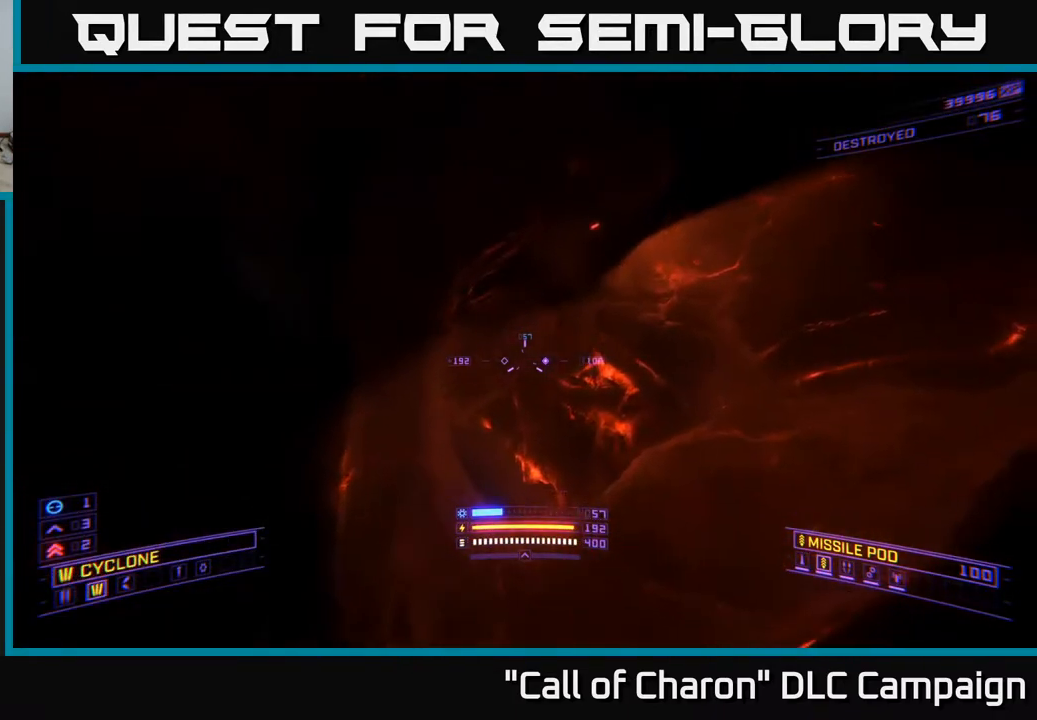
{"buttons": ["L3"], "left_stick": "up-right", "right_stick": "left", "events": [[133, "right_stick", "center"], [317, "L3", "down"], [333, "right_stick", "left"], [367, "left_stick", "up-right"]]}
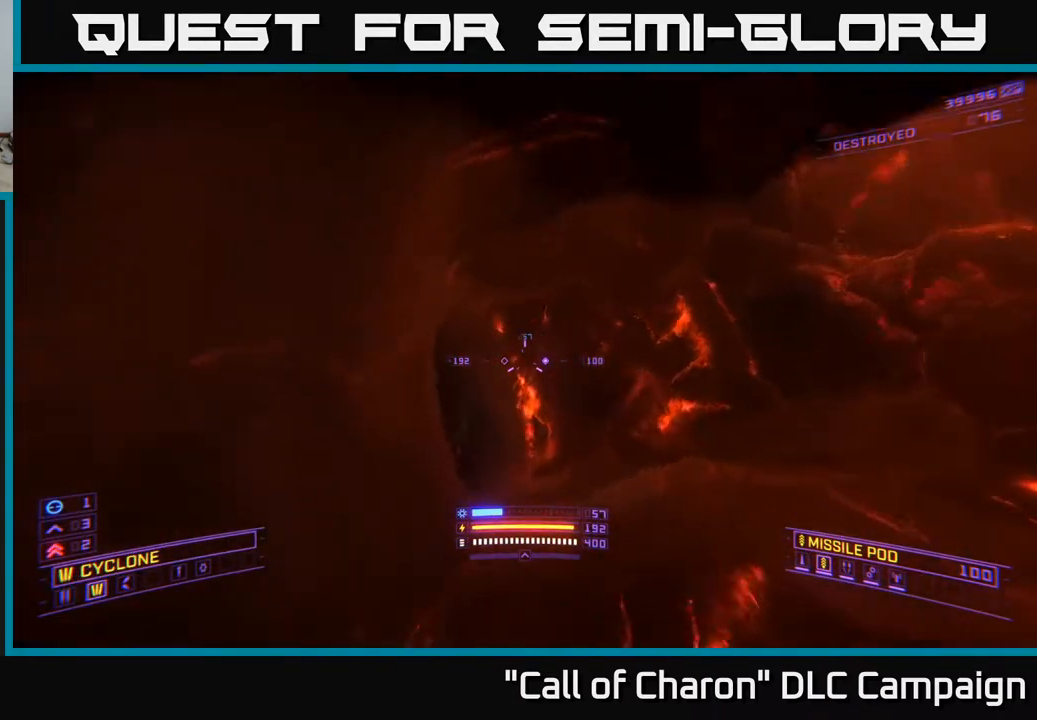
{"buttons": ["L3"], "left_stick": "up-right", "right_stick": "center", "events": [[233, "L3", "up"], [300, "right_stick", "center"], [400, "L3", "down"]]}
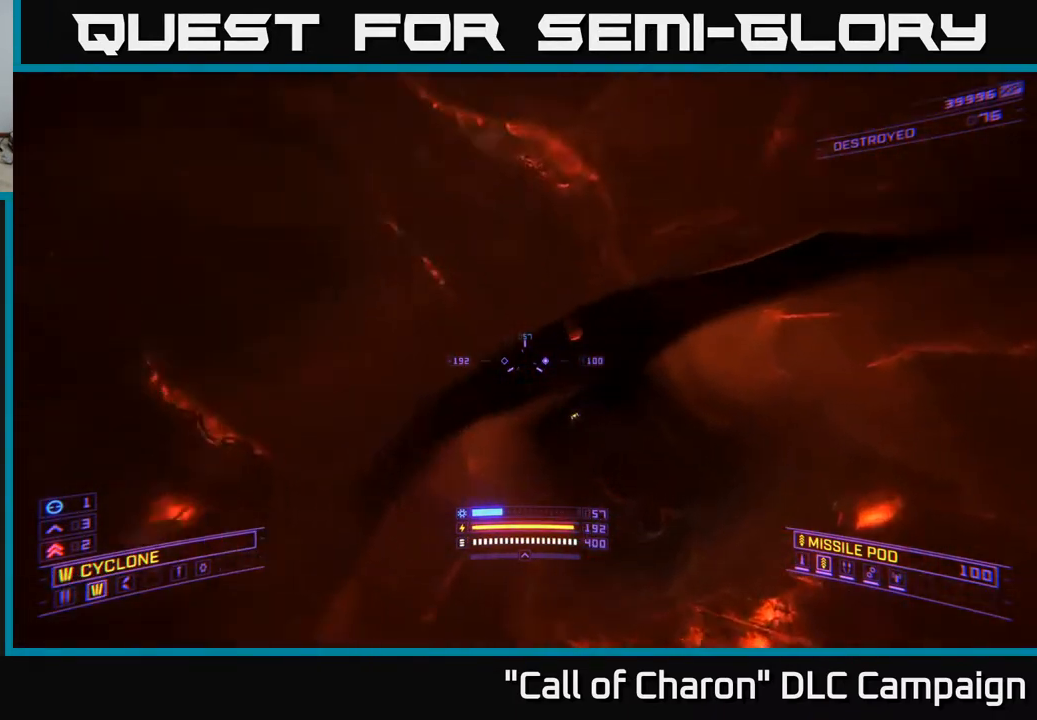
{"buttons": ["R2"], "left_stick": "down", "right_stick": "up-right", "events": [[67, "L3", "up"], [183, "left_stick", "up"], [283, "right_stick", "down"], [333, "left_stick", "center"], [383, "R2", "down"], [417, "right_stick", "up-right"], [433, "left_stick", "down"], [450, "X", "down"], [500, "X", "up"]]}
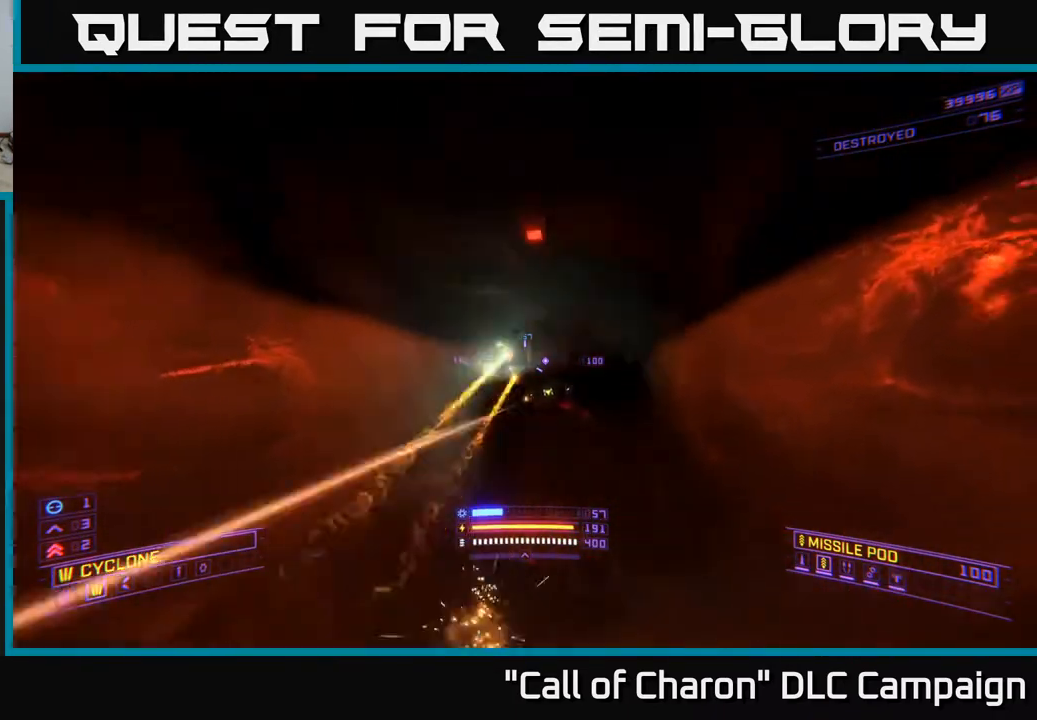
{"buttons": ["A", "R2"], "left_stick": "left", "right_stick": "center", "events": [[17, "left_stick", "down-left"], [33, "right_stick", "center"], [117, "A", "down"], [167, "left_stick", "down"], [167, "right_stick", "down"], [300, "right_stick", "center"], [500, "left_stick", "left"]]}
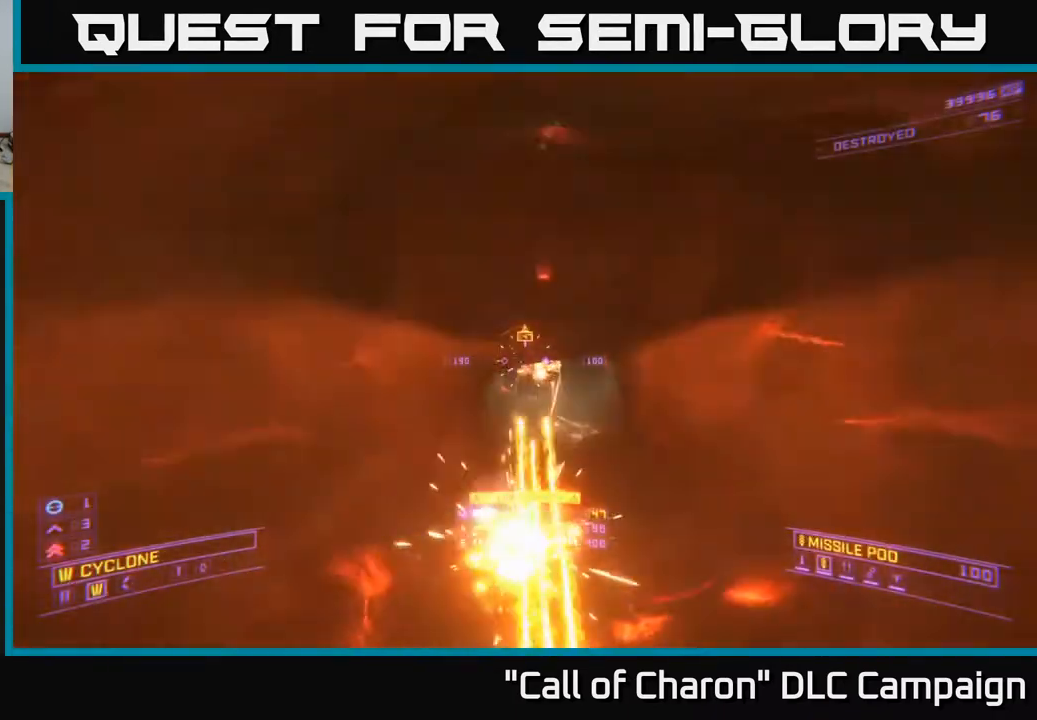
{"buttons": [], "left_stick": "center", "right_stick": "center", "events": [[17, "left_stick", "down"], [33, "left_stick", "center"], [33, "right_stick", "right"], [117, "right_stick", "down-right"], [133, "left_stick", "down-left"], [233, "left_stick", "down"], [283, "right_stick", "center"], [300, "R2", "up"], [333, "left_stick", "down-left"], [367, "A", "up"], [450, "left_stick", "center"]]}
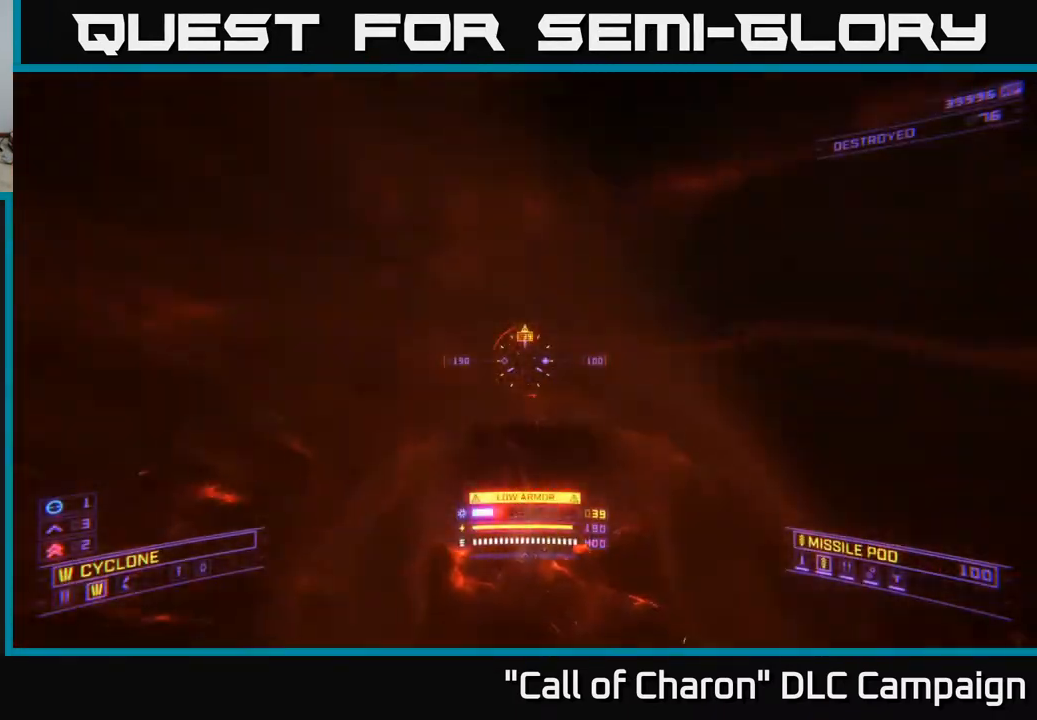
{"buttons": [], "left_stick": "center", "right_stick": "center", "events": [[250, "right_stick", "down"], [433, "right_stick", "center"]]}
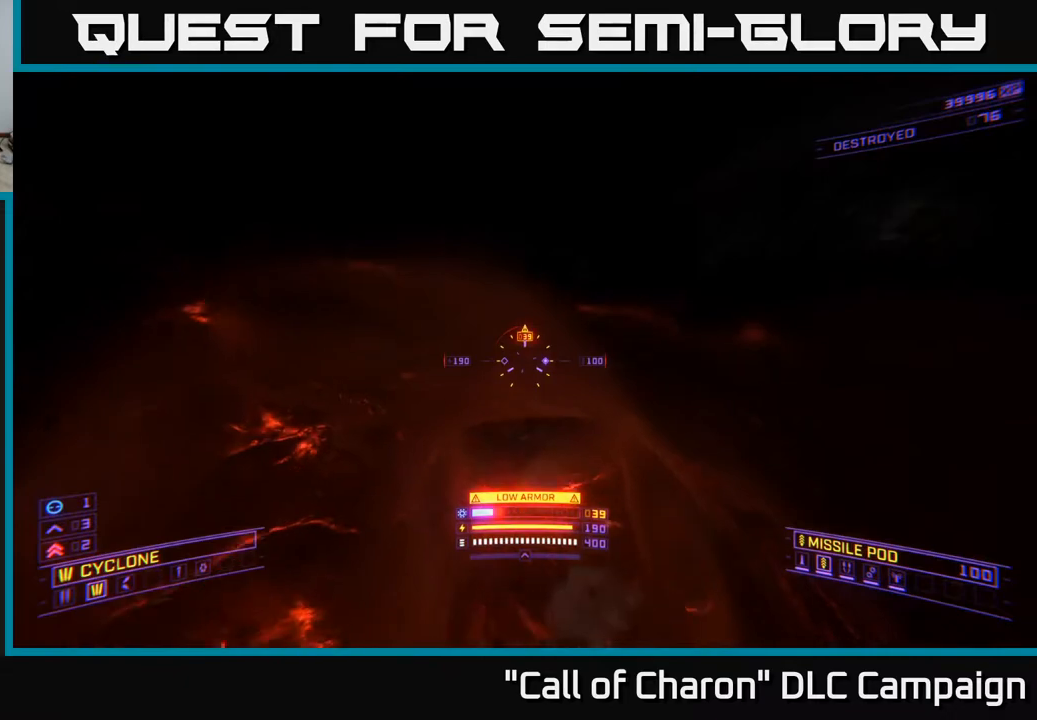
{"buttons": [], "left_stick": "up", "right_stick": "down", "events": [[33, "Y", "down"], [117, "Y", "up"], [367, "left_stick", "up"], [400, "right_stick", "down"]]}
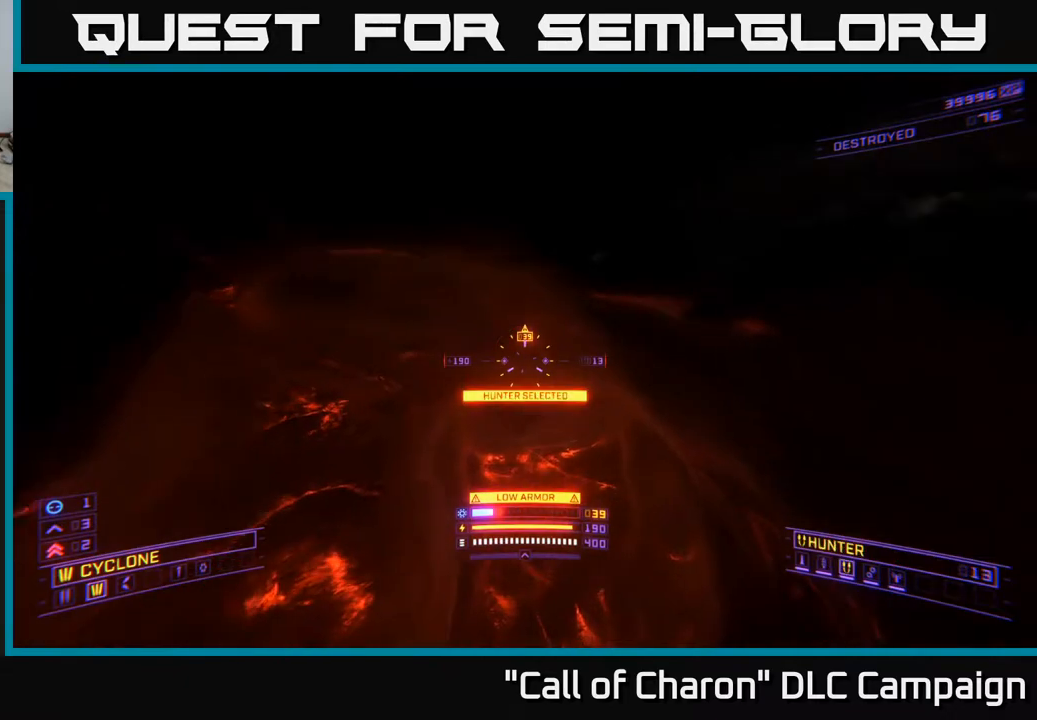
{"buttons": [], "left_stick": "up", "right_stick": "up", "events": [[67, "X", "down"], [83, "right_stick", "center"], [267, "X", "up"], [450, "right_stick", "up"]]}
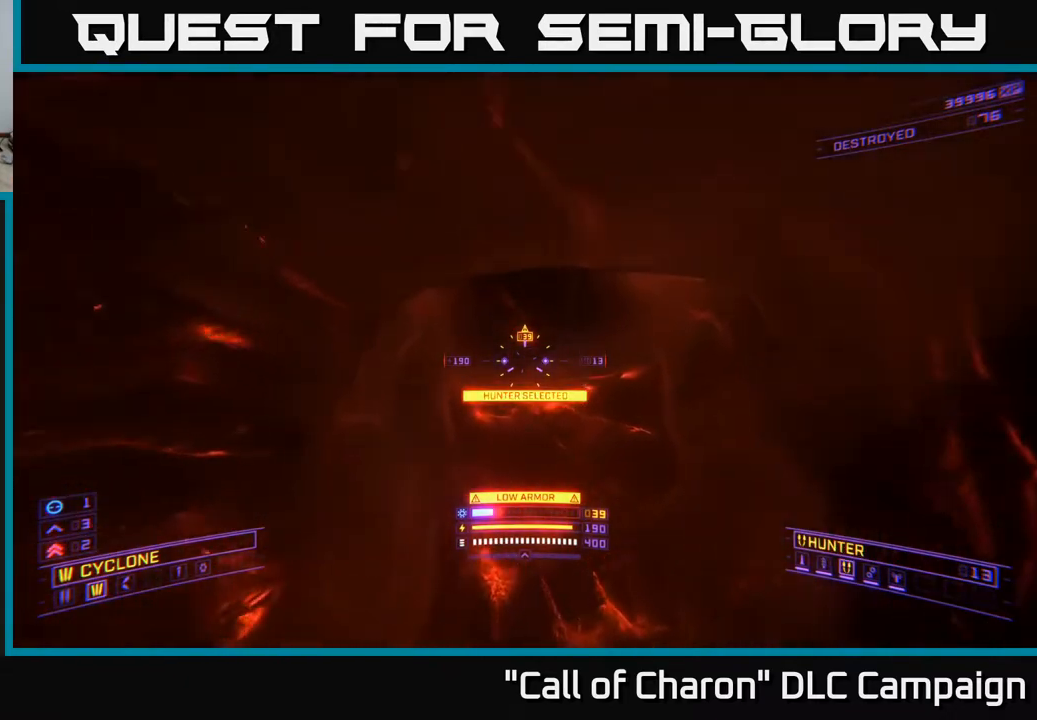
{"buttons": [], "left_stick": "center", "right_stick": "center", "events": [[183, "left_stick", "center"], [333, "right_stick", "center"]]}
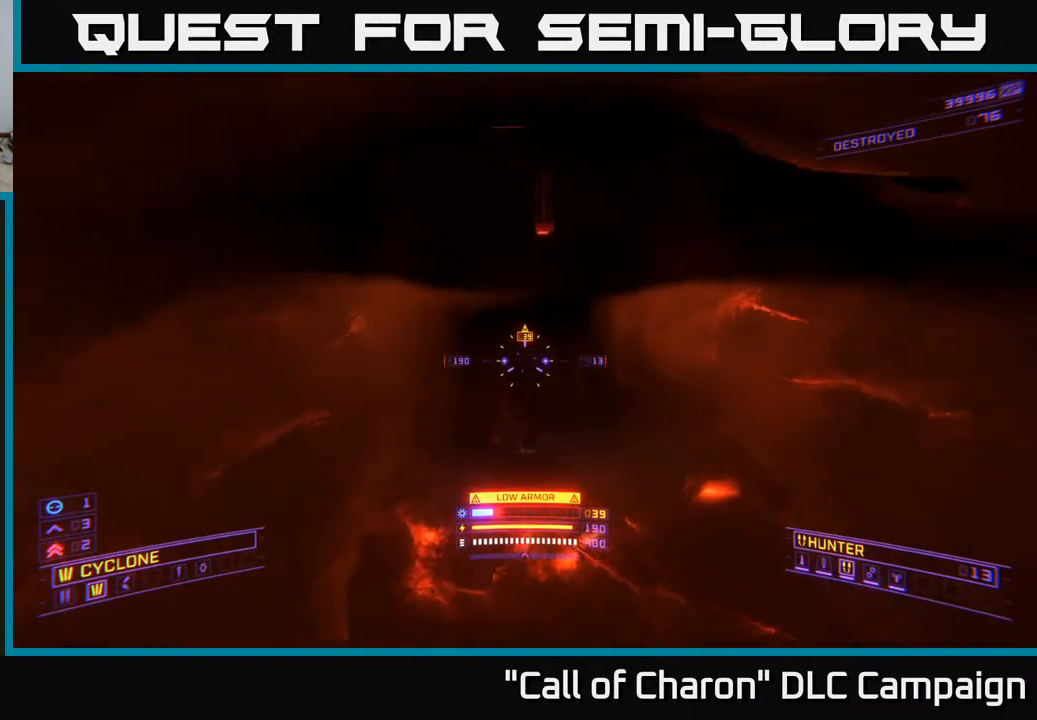
{"buttons": [], "left_stick": "center", "right_stick": "center", "events": [[300, "right_stick", "up"], [417, "L2", "down"], [417, "right_stick", "center"], [500, "L2", "up"]]}
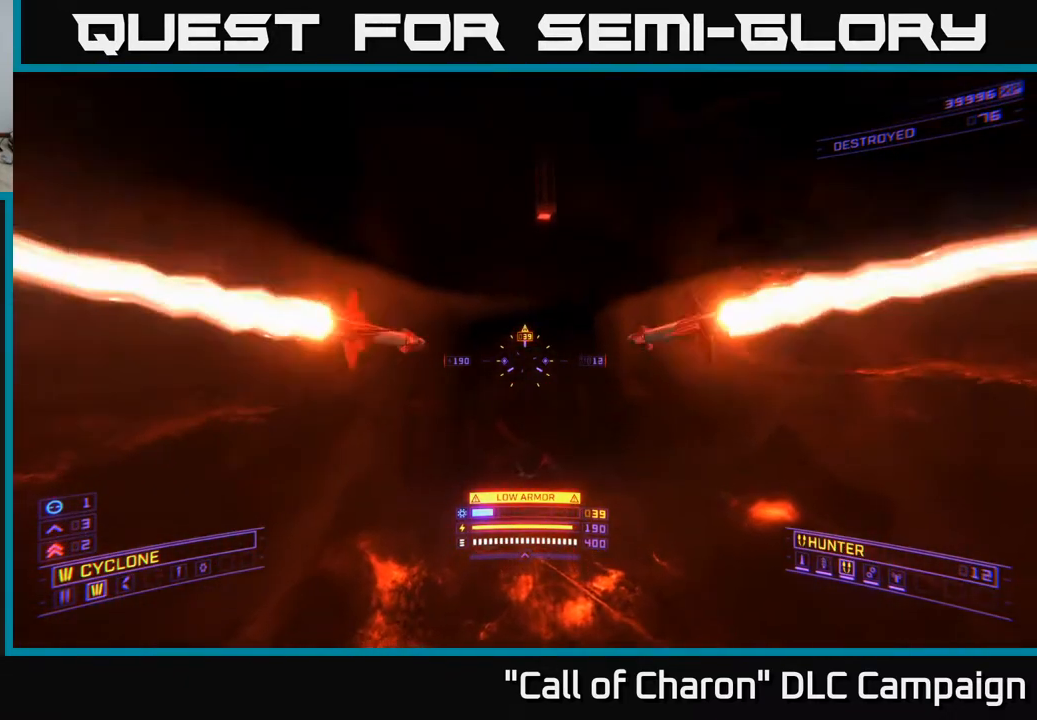
{"buttons": [], "left_stick": "center", "right_stick": "center", "events": [[133, "left_stick", "up"], [150, "right_stick", "up-left"], [283, "left_stick", "center"], [367, "right_stick", "center"]]}
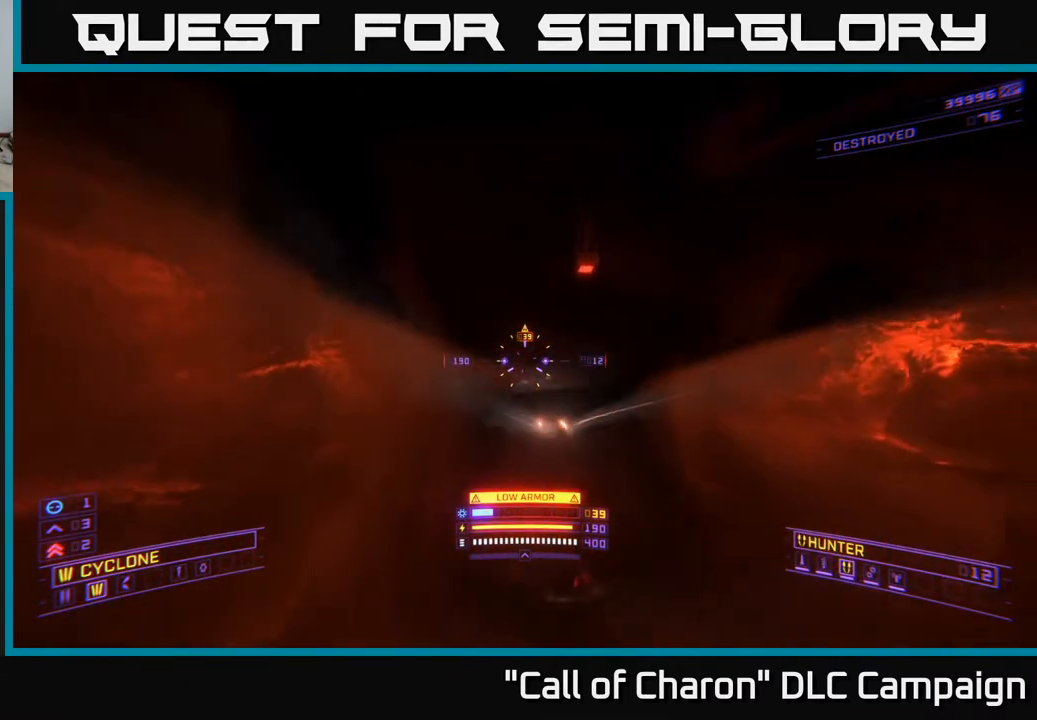
{"buttons": [], "left_stick": "center", "right_stick": "center", "events": [[50, "right_stick", "down"], [200, "right_stick", "center"]]}
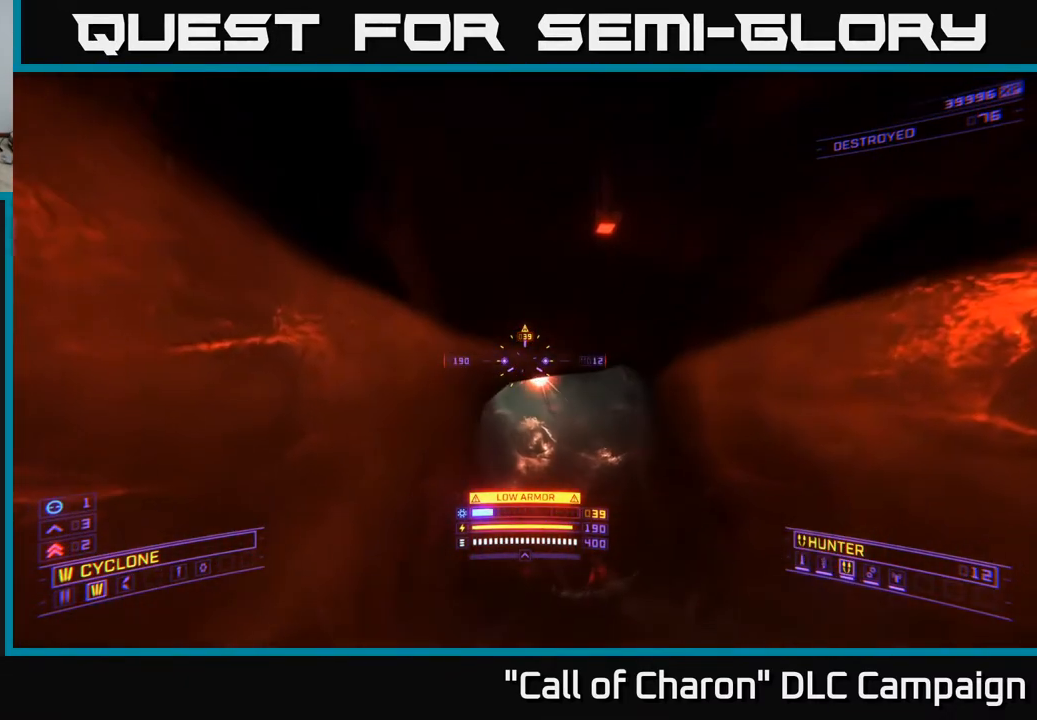
{"buttons": [], "left_stick": "up", "right_stick": "up", "events": [[17, "right_stick", "down"], [67, "left_stick", "up"], [133, "X", "down"], [200, "right_stick", "center"], [350, "right_stick", "up"], [450, "X", "up"]]}
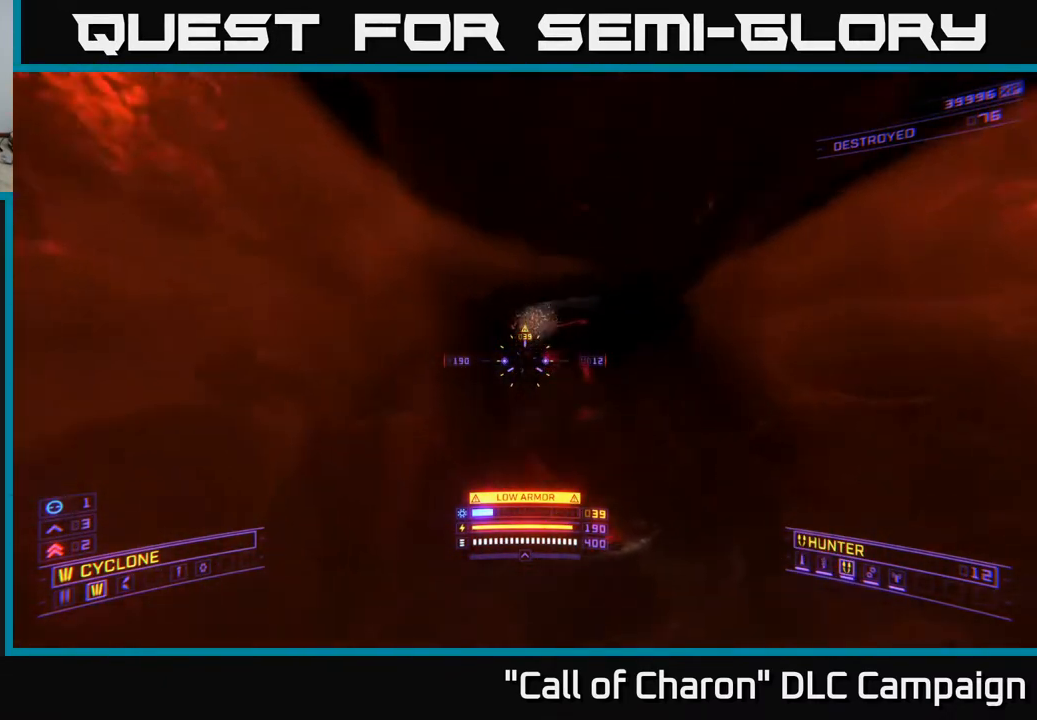
{"buttons": ["L2"], "left_stick": "down", "right_stick": "up-left", "events": [[17, "right_stick", "center"], [67, "left_stick", "center"], [117, "right_stick", "right"], [133, "L2", "down"], [217, "left_stick", "down"], [250, "L2", "up"], [283, "right_stick", "down"], [350, "right_stick", "center"], [433, "left_stick", "center"], [483, "L2", "down"], [483, "right_stick", "up-left"], [500, "left_stick", "down"]]}
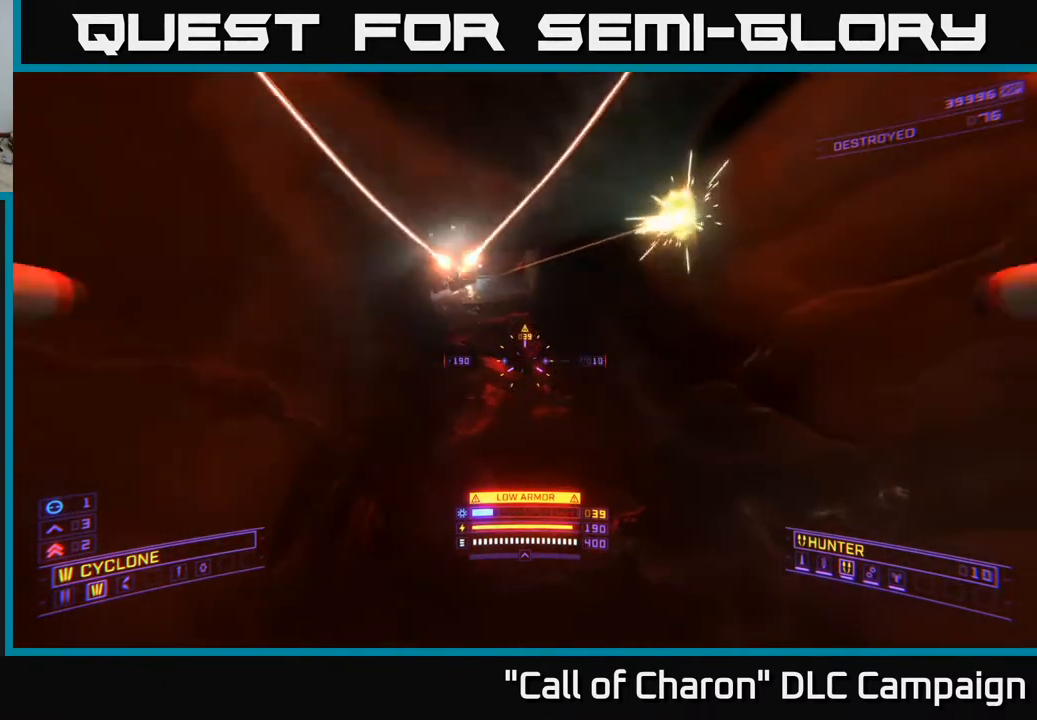
{"buttons": ["A"], "left_stick": "down", "right_stick": "center", "events": [[133, "A", "down"], [150, "L2", "up"], [167, "right_stick", "center"]]}
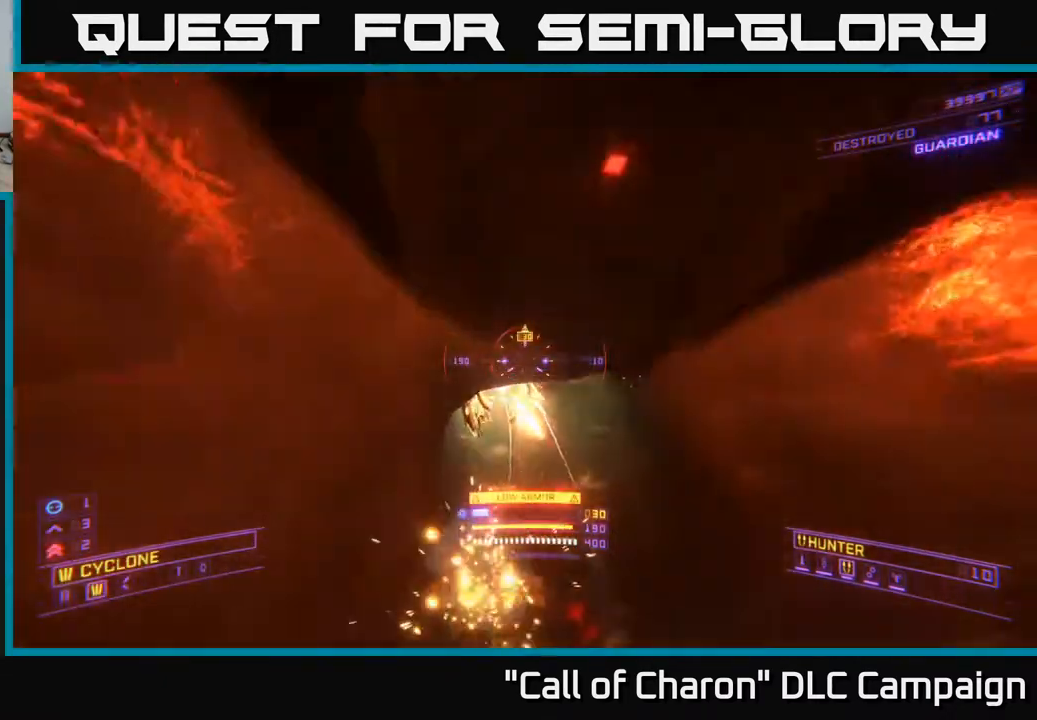
{"buttons": ["X"], "left_stick": "up", "right_stick": "down-left", "events": [[33, "left_stick", "center"], [50, "A", "up"], [200, "left_stick", "up"], [283, "X", "down"], [450, "right_stick", "down-left"]]}
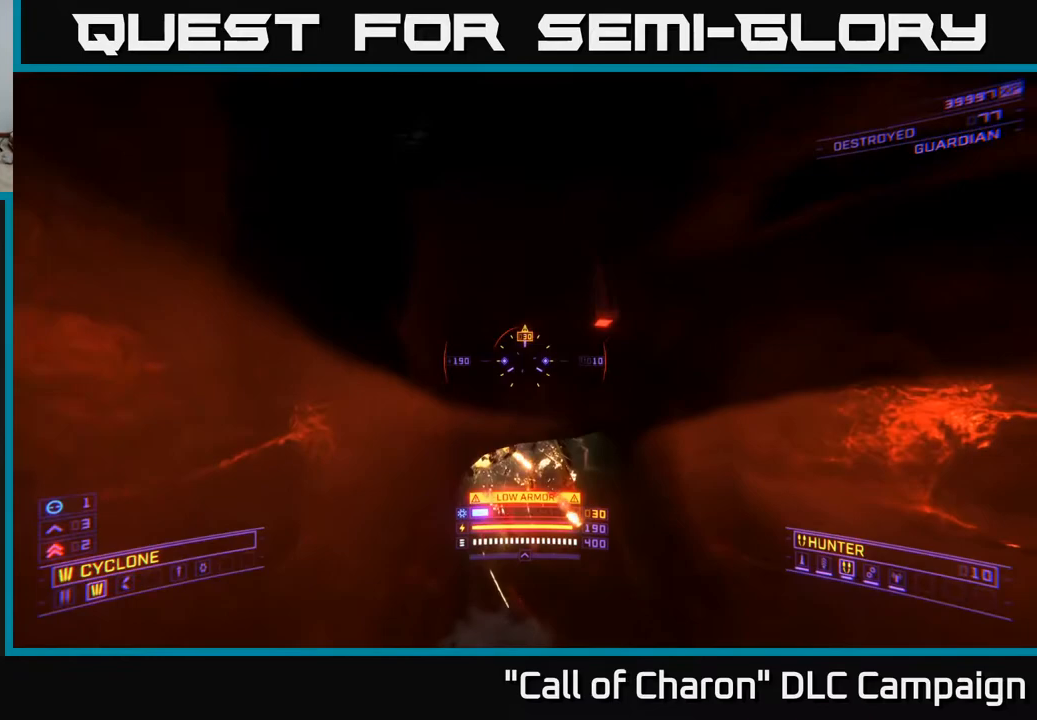
{"buttons": [], "left_stick": "center", "right_stick": "center", "events": [[133, "right_stick", "center"], [150, "left_stick", "up-right"], [283, "right_stick", "up"], [467, "left_stick", "center"], [483, "right_stick", "center"], [500, "X", "up"]]}
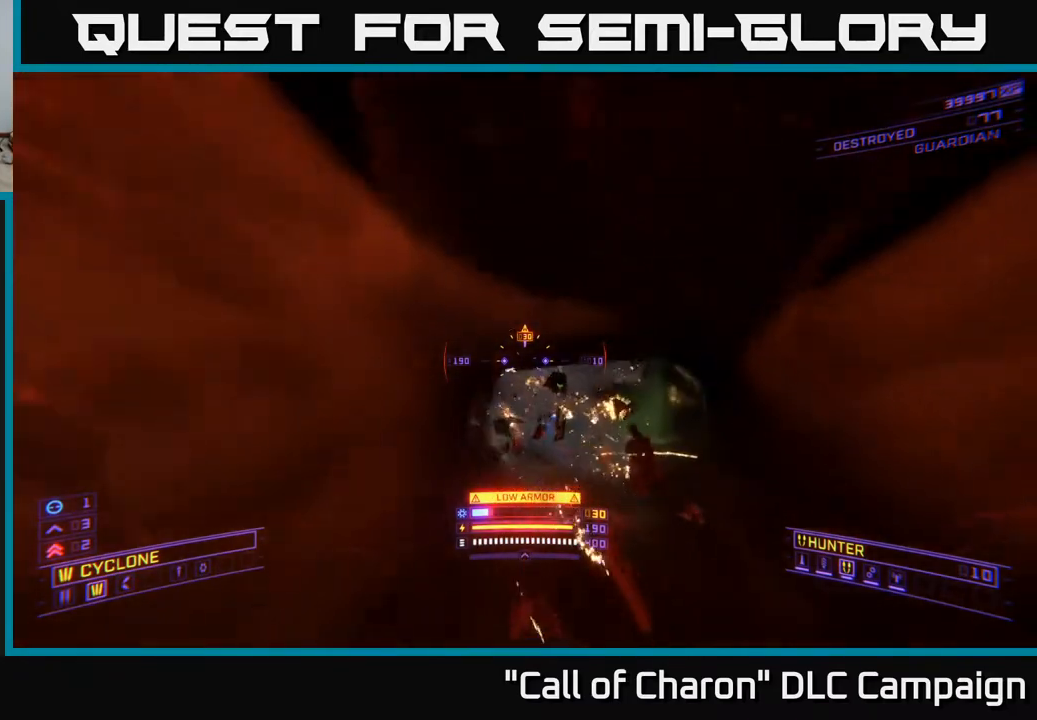
{"buttons": [], "left_stick": "center", "right_stick": "down", "events": [[233, "left_stick", "up"], [467, "left_stick", "center"], [467, "right_stick", "down"]]}
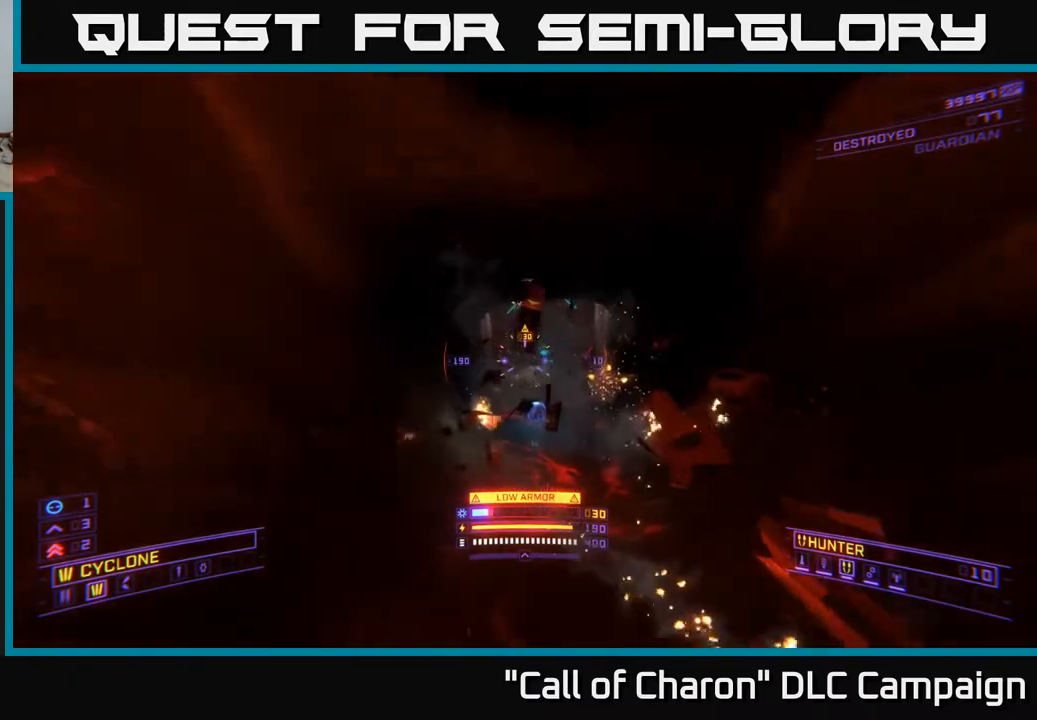
{"buttons": [], "left_stick": "up", "right_stick": "up", "events": [[33, "left_stick", "up"], [117, "right_stick", "center"], [167, "left_stick", "center"], [250, "R2", "down"], [333, "R2", "up"], [350, "left_stick", "up"], [383, "right_stick", "up"]]}
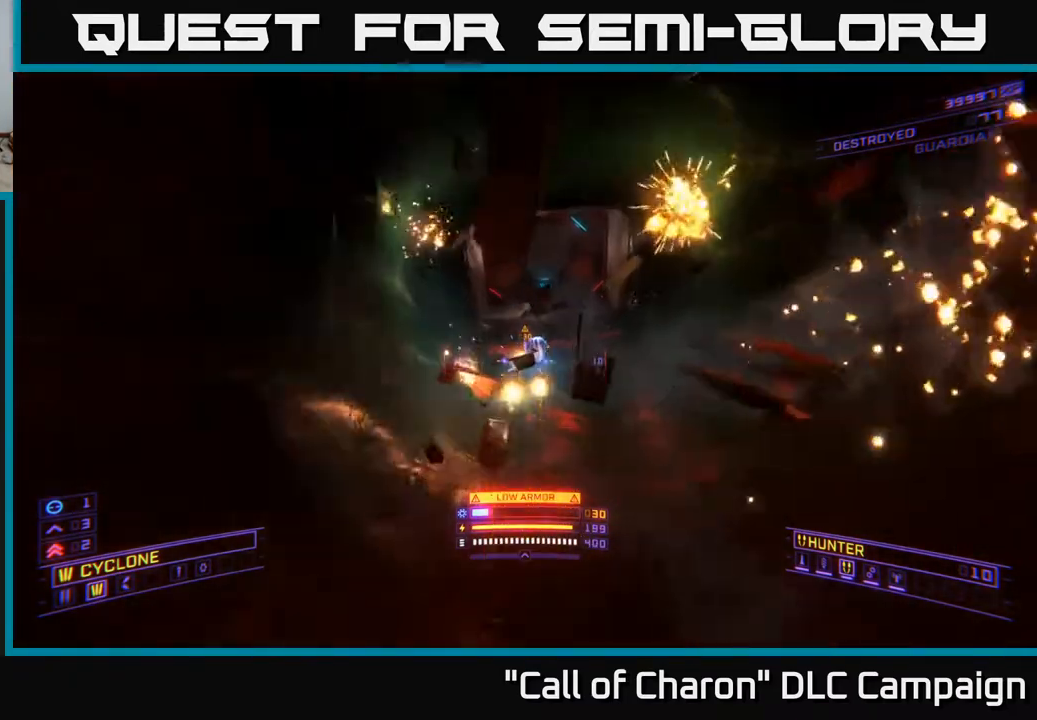
{"buttons": [], "left_stick": "up-right", "right_stick": "center", "events": [[117, "right_stick", "center"], [400, "left_stick", "up-right"]]}
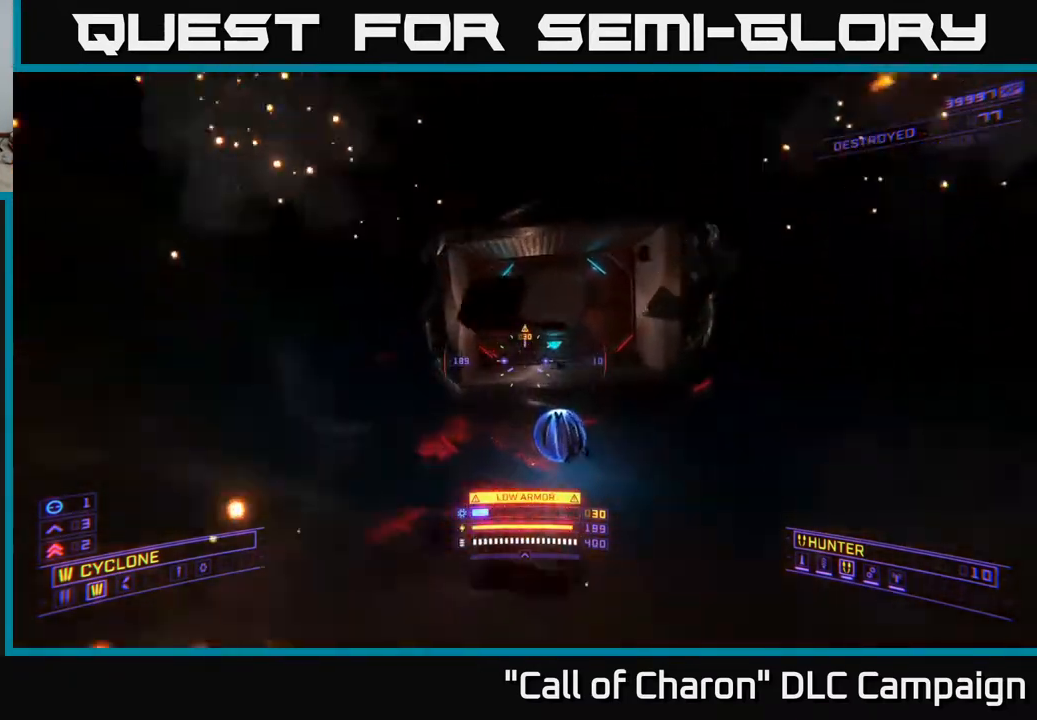
{"buttons": [], "left_stick": "center", "right_stick": "center", "events": [[183, "left_stick", "up-left"], [283, "L3", "down"], [350, "L3", "up"], [467, "left_stick", "center"]]}
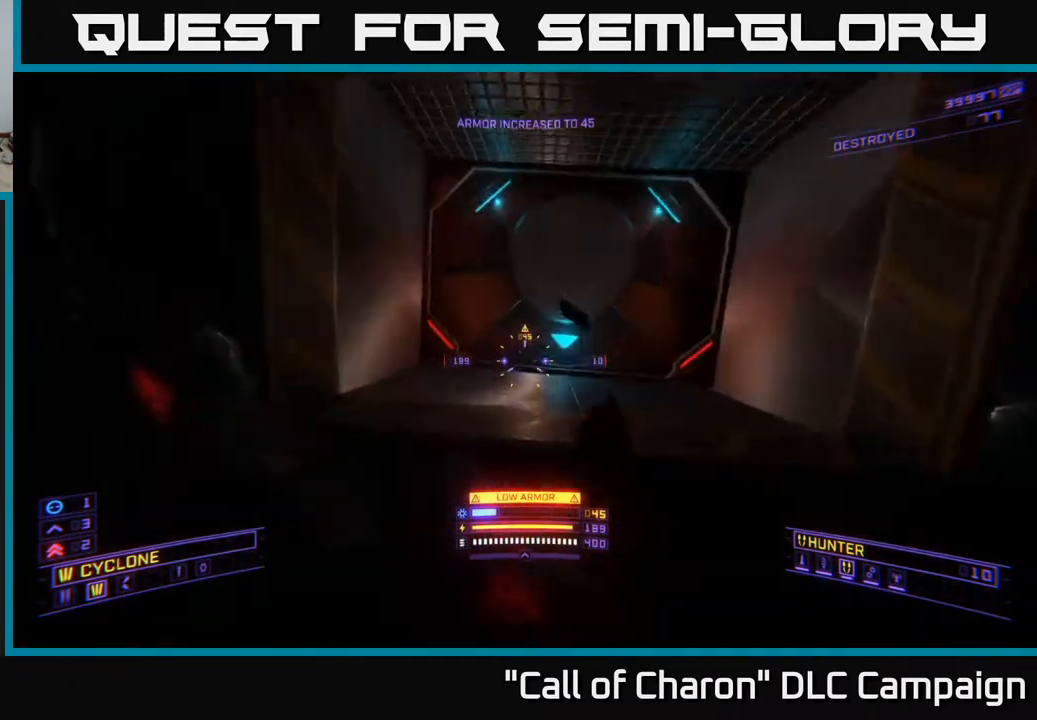
{"buttons": [], "left_stick": "center", "right_stick": "center", "events": [[117, "right_stick", "up-right"], [183, "right_stick", "center"], [200, "left_stick", "up"], [433, "left_stick", "center"]]}
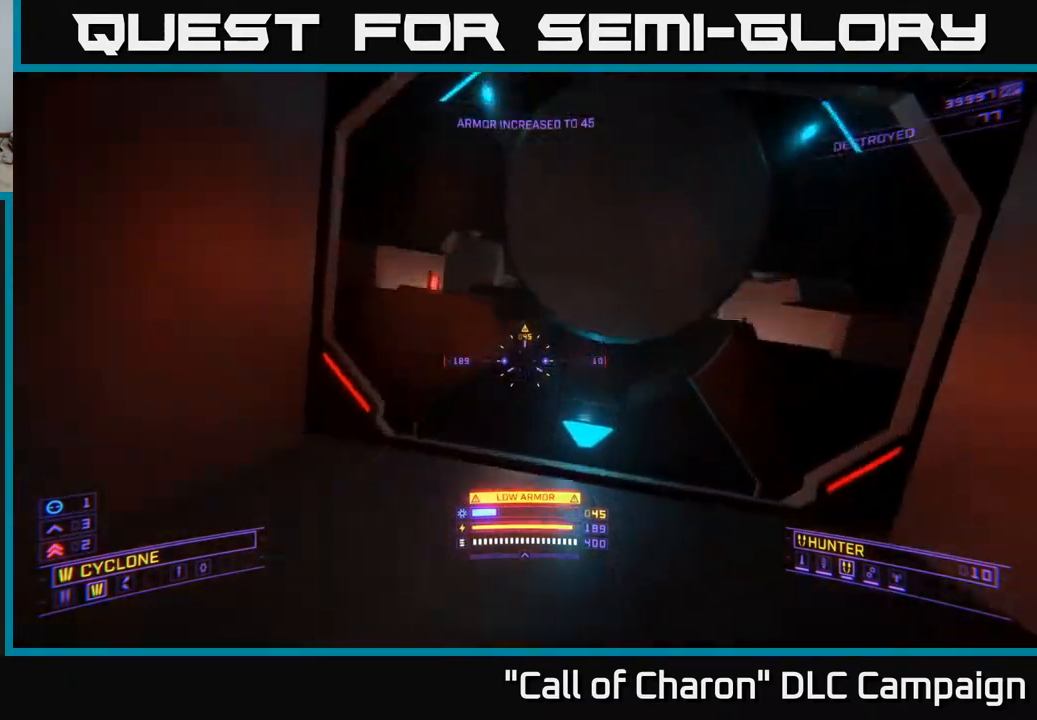
{"buttons": [], "left_stick": "up", "right_stick": "center", "events": [[100, "right_stick", "up-right"], [183, "R3", "down"], [233, "right_stick", "center"], [267, "R3", "up"], [450, "left_stick", "up"]]}
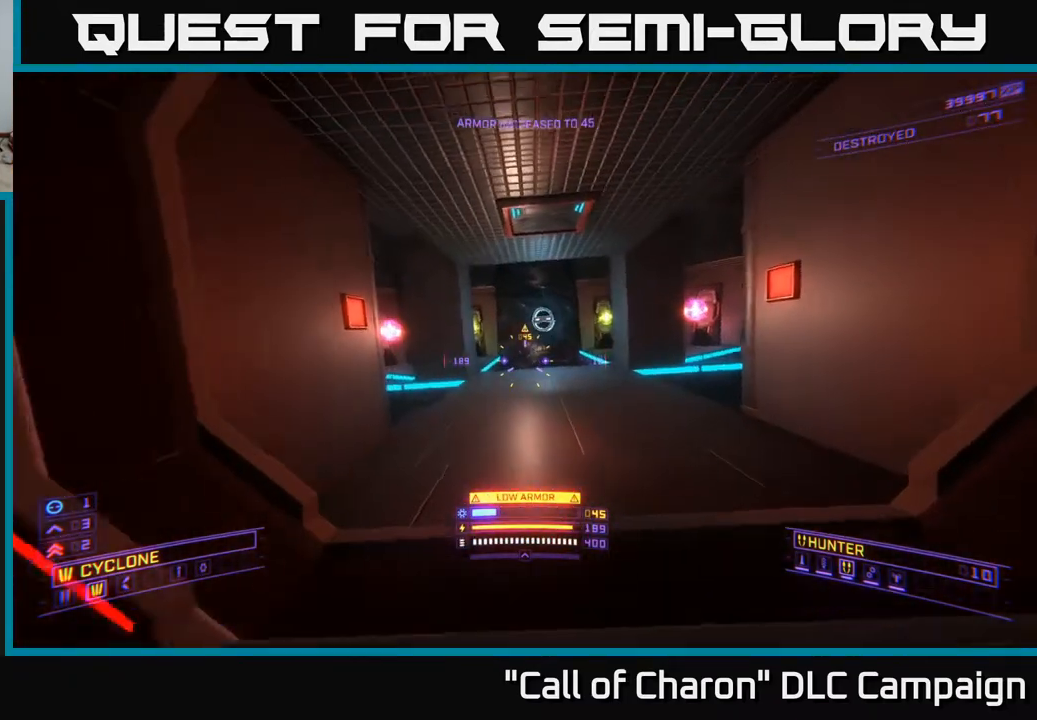
{"buttons": [], "left_stick": "center", "right_stick": "left", "events": [[183, "L3", "down"], [300, "L3", "up"], [483, "right_stick", "left"], [500, "left_stick", "center"]]}
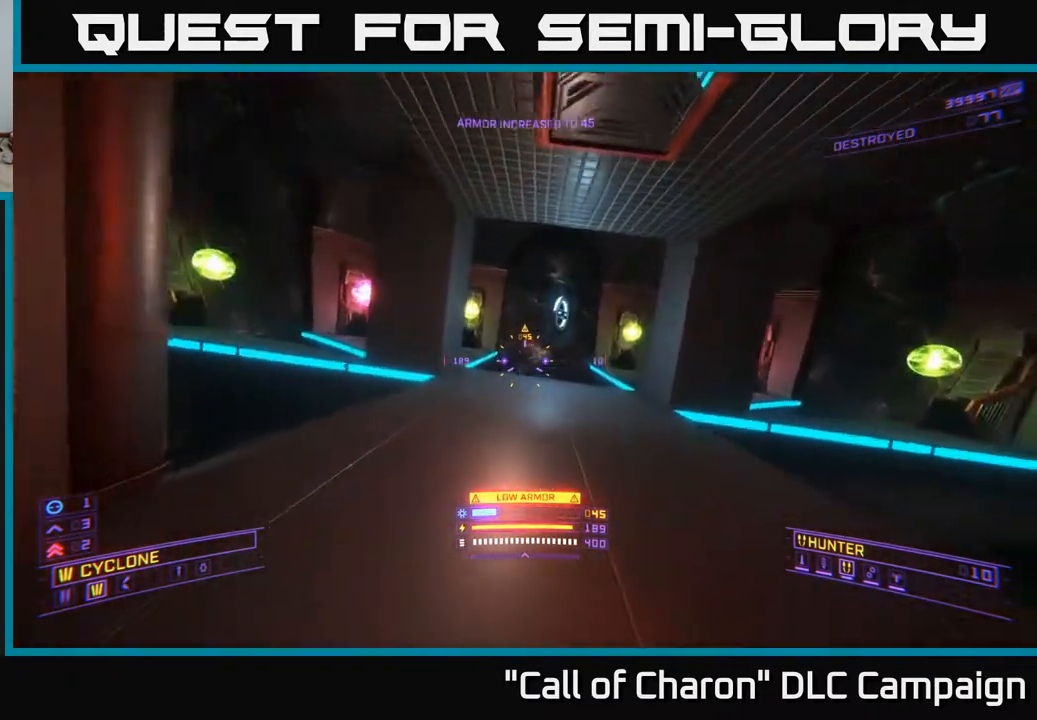
{"buttons": [], "left_stick": "up", "right_stick": "up-left", "events": [[433, "right_stick", "up-left"], [500, "left_stick", "up"]]}
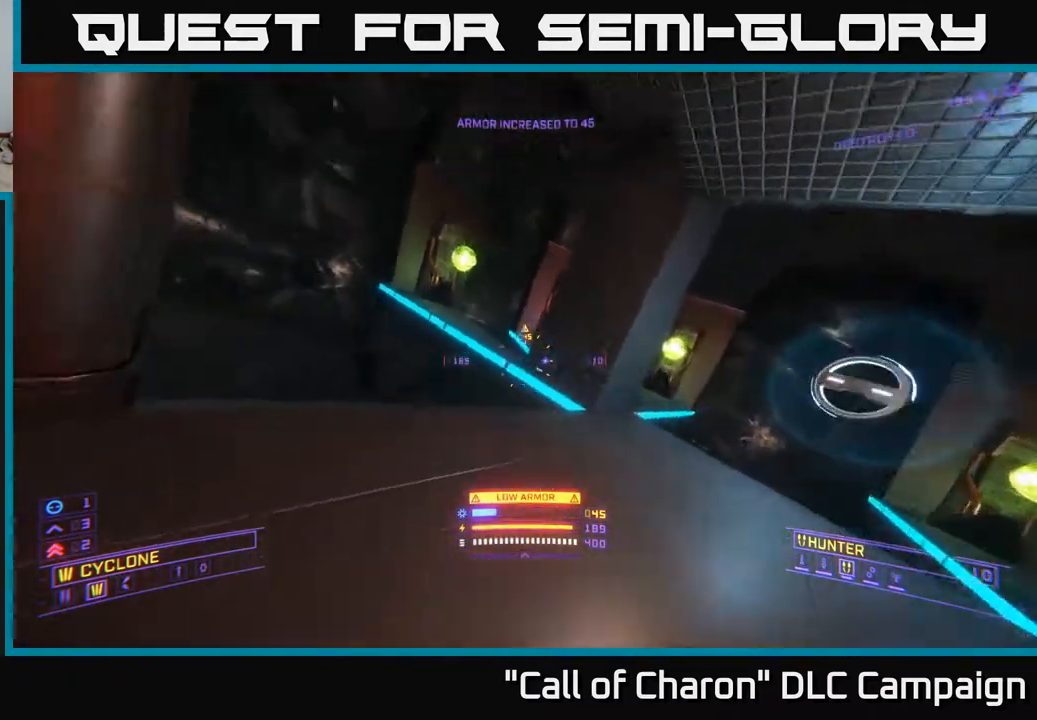
{"buttons": [], "left_stick": "up", "right_stick": "down-right", "events": [[17, "right_stick", "up"], [100, "left_stick", "up-left"], [167, "right_stick", "center"], [333, "left_stick", "up"], [400, "right_stick", "down-right"]]}
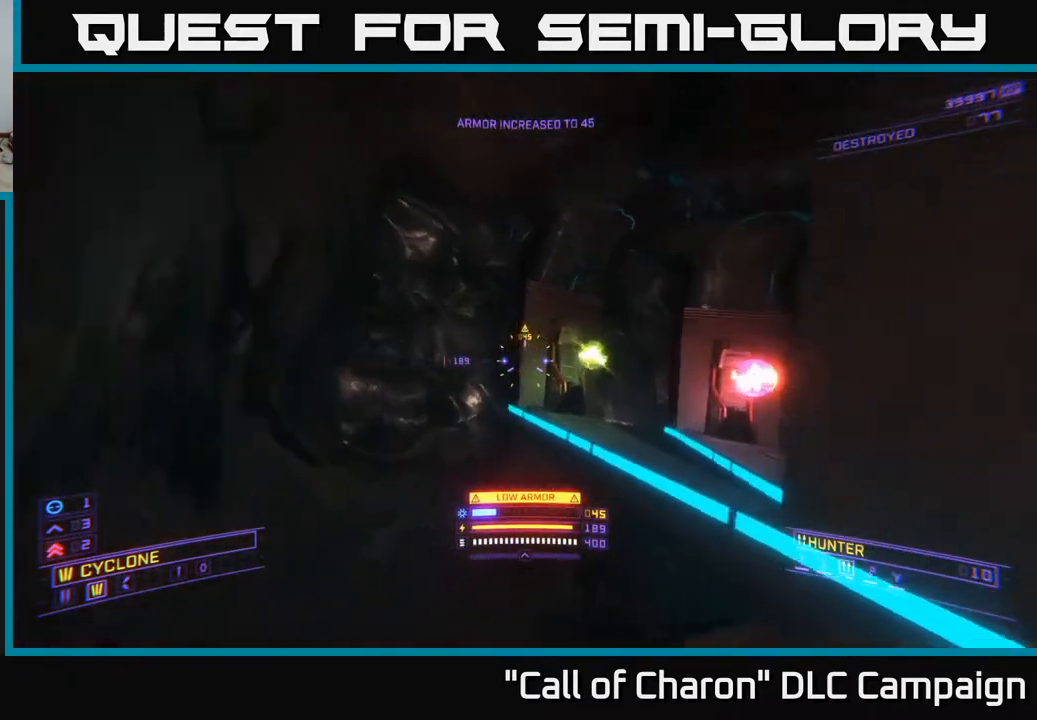
{"buttons": [], "left_stick": "up", "right_stick": "right", "events": [[350, "A", "down"], [367, "right_stick", "right"], [483, "A", "up"]]}
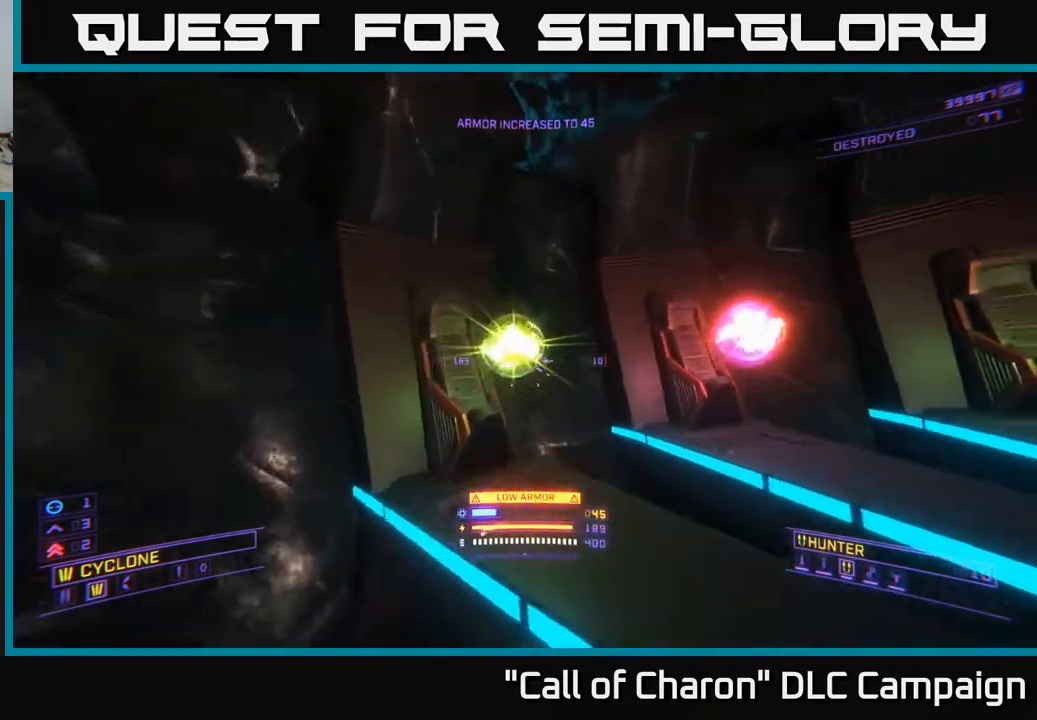
{"buttons": [], "left_stick": "up-right", "right_stick": "down-right", "events": [[200, "left_stick", "up-right"], [267, "right_stick", "down-right"]]}